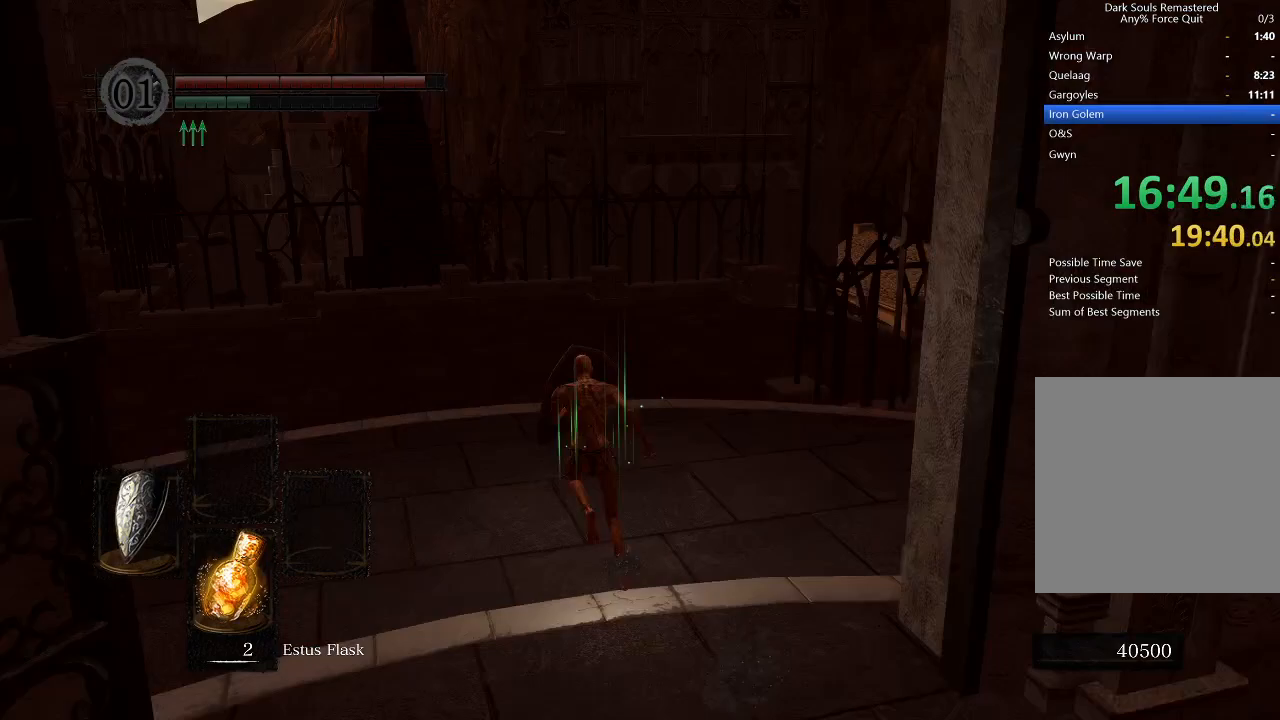
Gameplay with a controller (Xbox layout); each line is a JSON object with the inputs held at the frame after it. "events" lists button and stick changes between this image and that frame as [ms after this image, input, new state], when the widget could be followed in between.
{"buttons": ["B", "L1"], "left_stick": "up", "right_stick": "center", "events": [[200, "right_stick", "right"], [333, "right_stick", "center"]]}
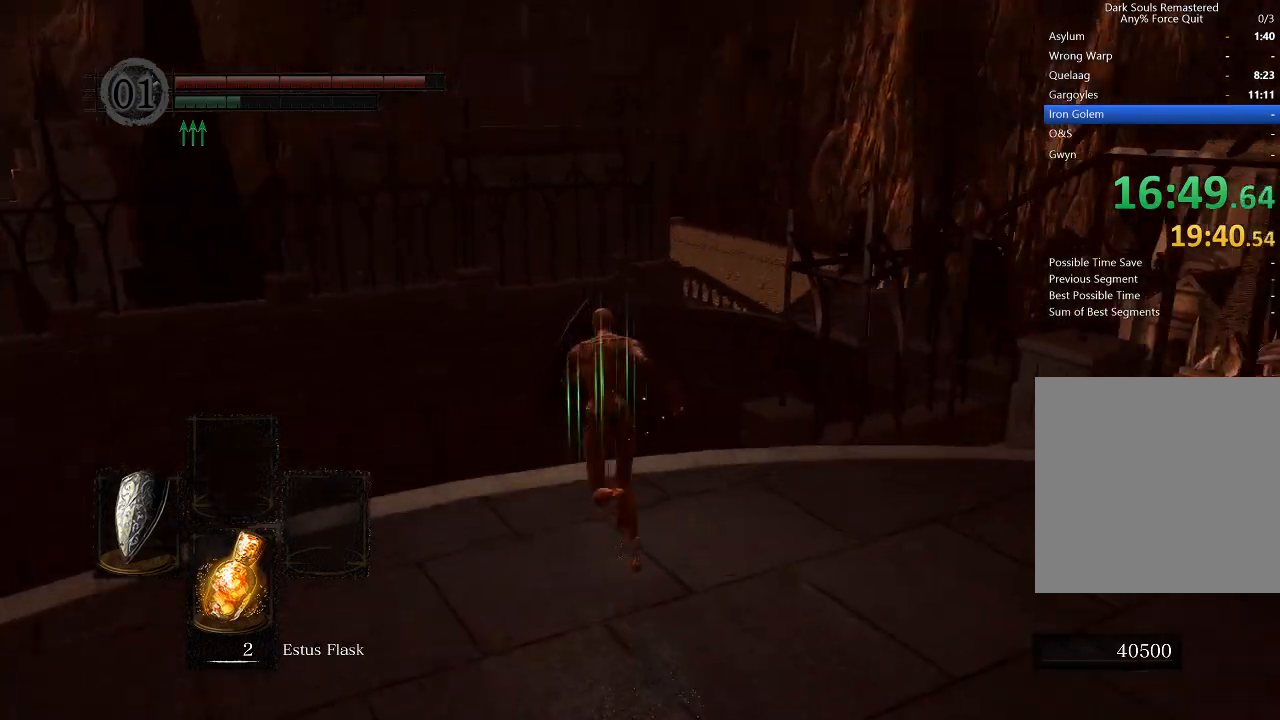
{"buttons": ["B", "L1"], "left_stick": "up", "right_stick": "center", "events": [[233, "right_stick", "right"], [333, "right_stick", "center"]]}
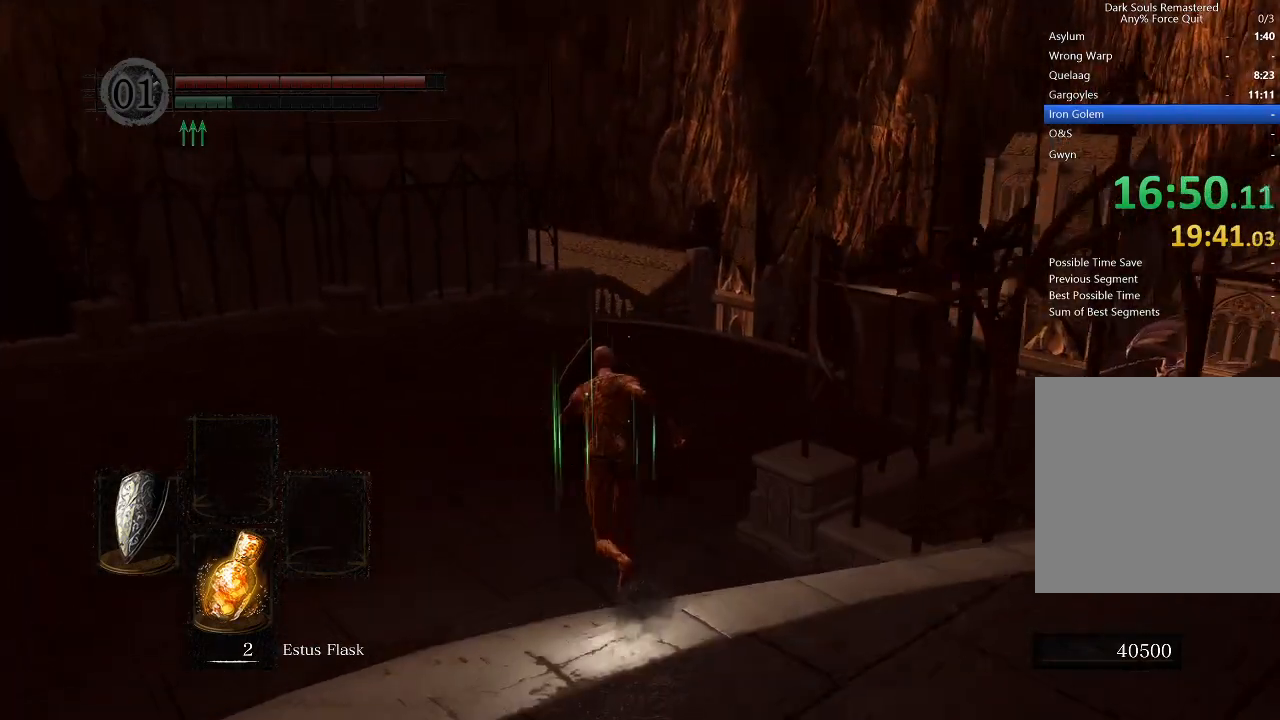
{"buttons": [], "left_stick": "up", "right_stick": "center", "events": [[167, "right_stick", "down-right"], [267, "L1", "up"], [267, "right_stick", "center"], [333, "B", "up"]]}
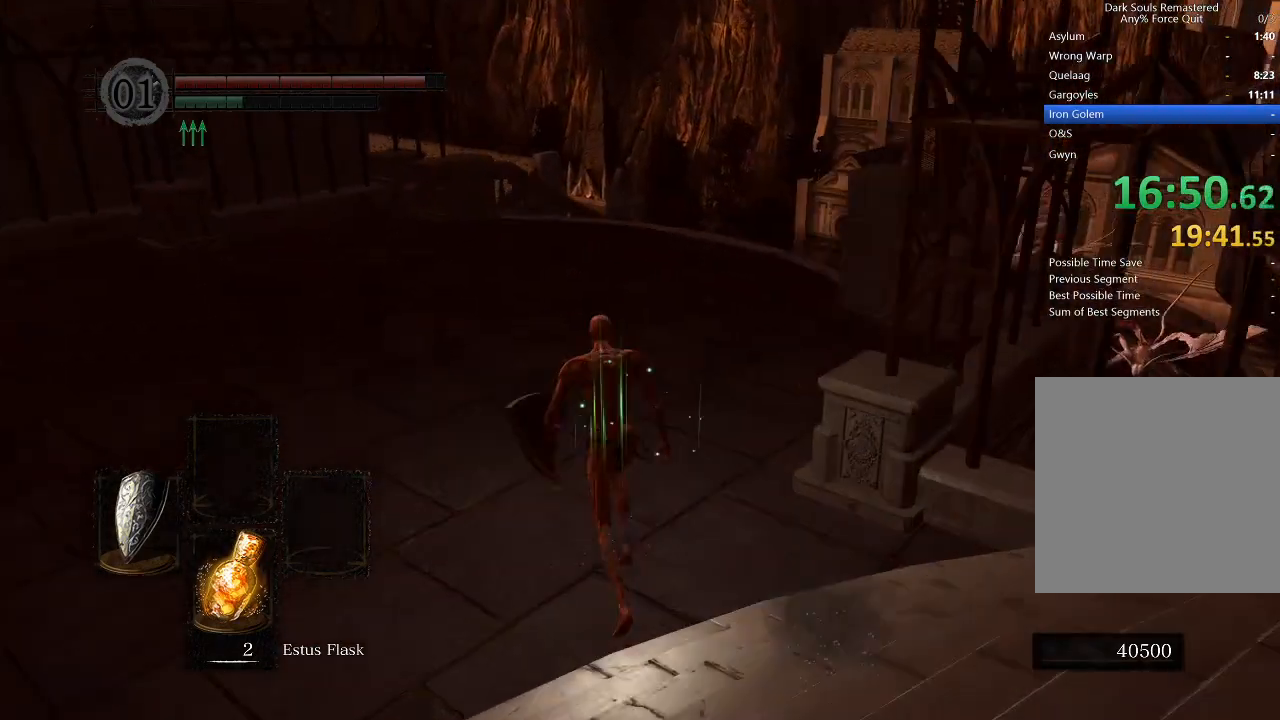
{"buttons": [], "left_stick": "up", "right_stick": "center", "events": []}
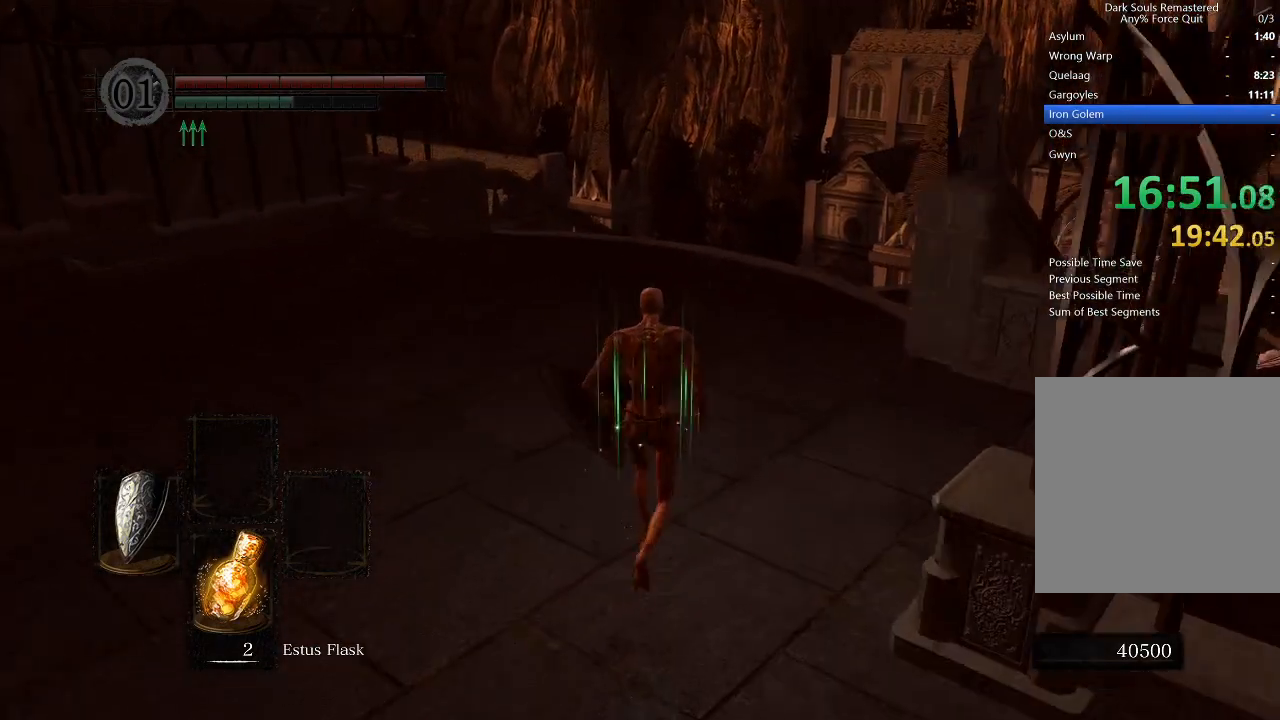
{"buttons": ["B"], "left_stick": "up", "right_stick": "center", "events": [[367, "B", "down"]]}
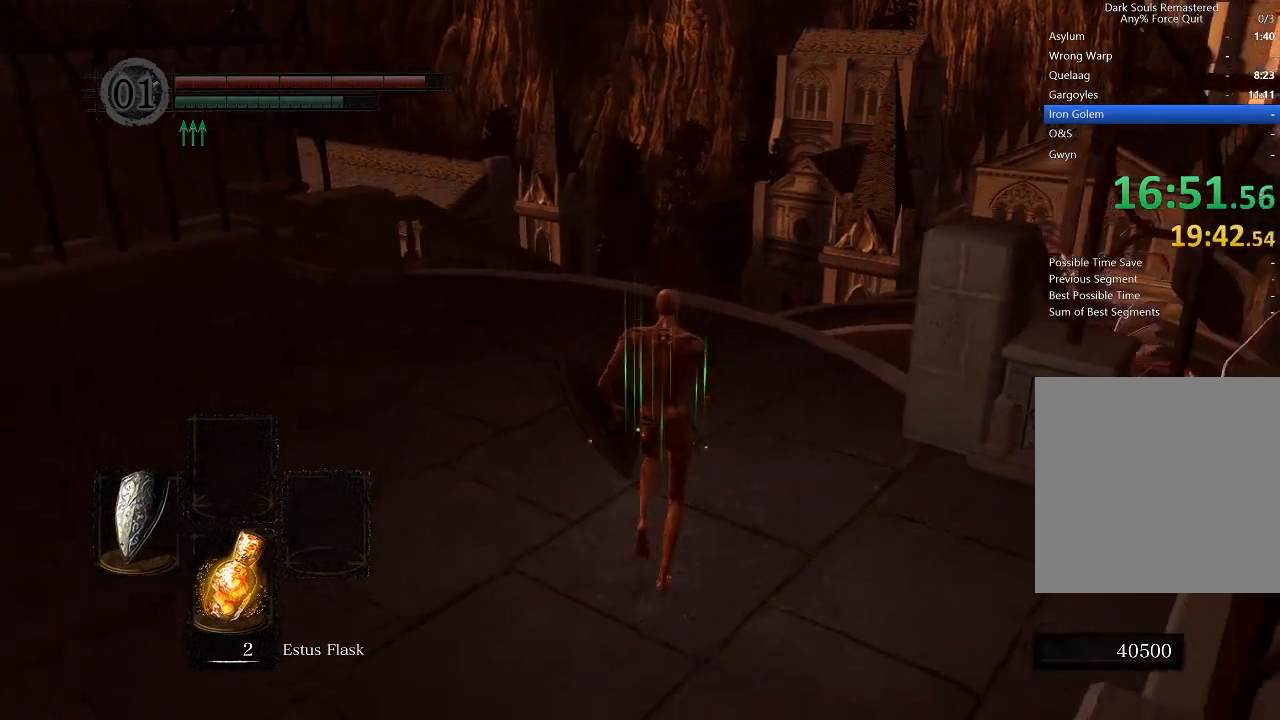
{"buttons": ["B", "L1"], "left_stick": "up", "right_stick": "center", "events": [[167, "L1", "down"]]}
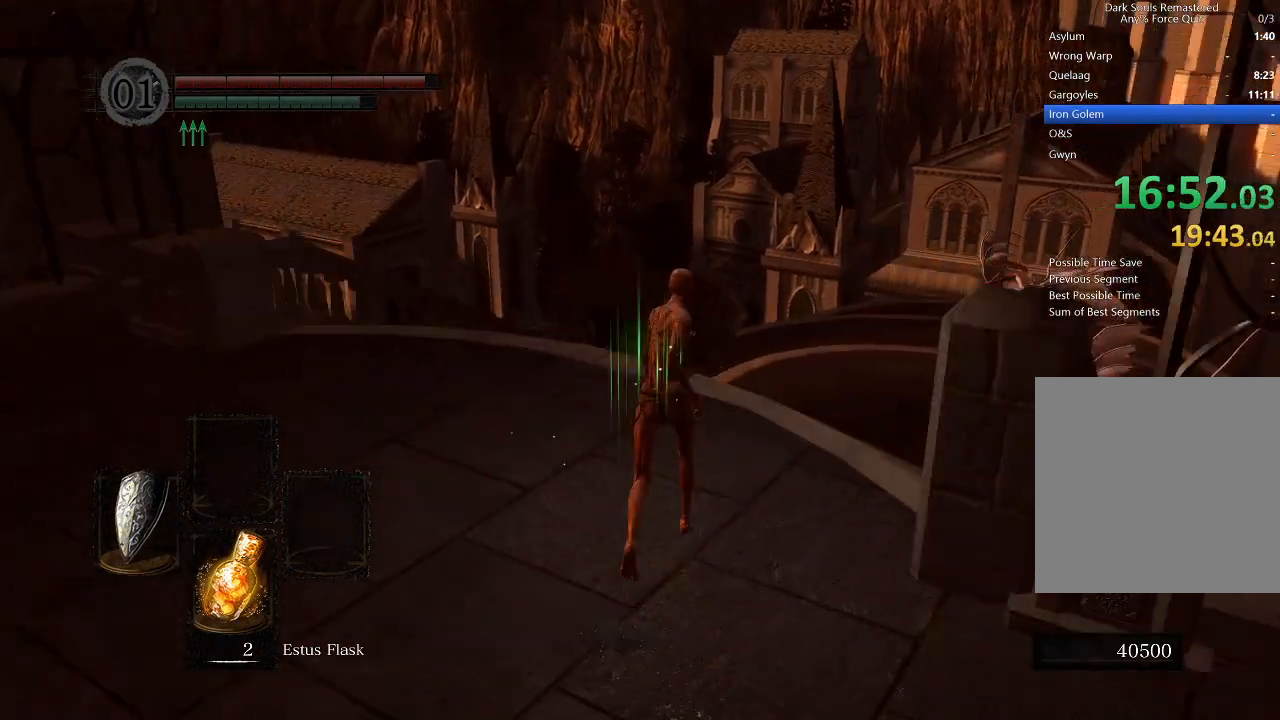
{"buttons": ["B", "L1"], "left_stick": "up", "right_stick": "center", "events": []}
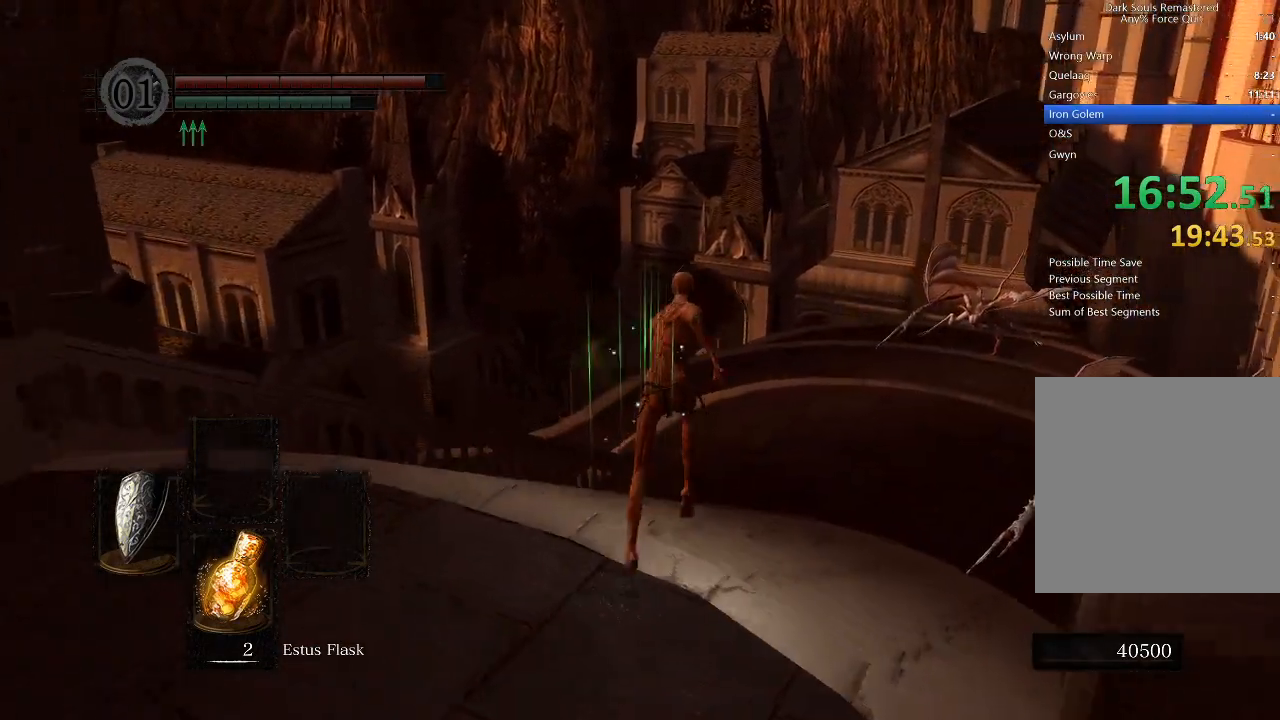
{"buttons": ["B", "L1"], "left_stick": "up", "right_stick": "center", "events": []}
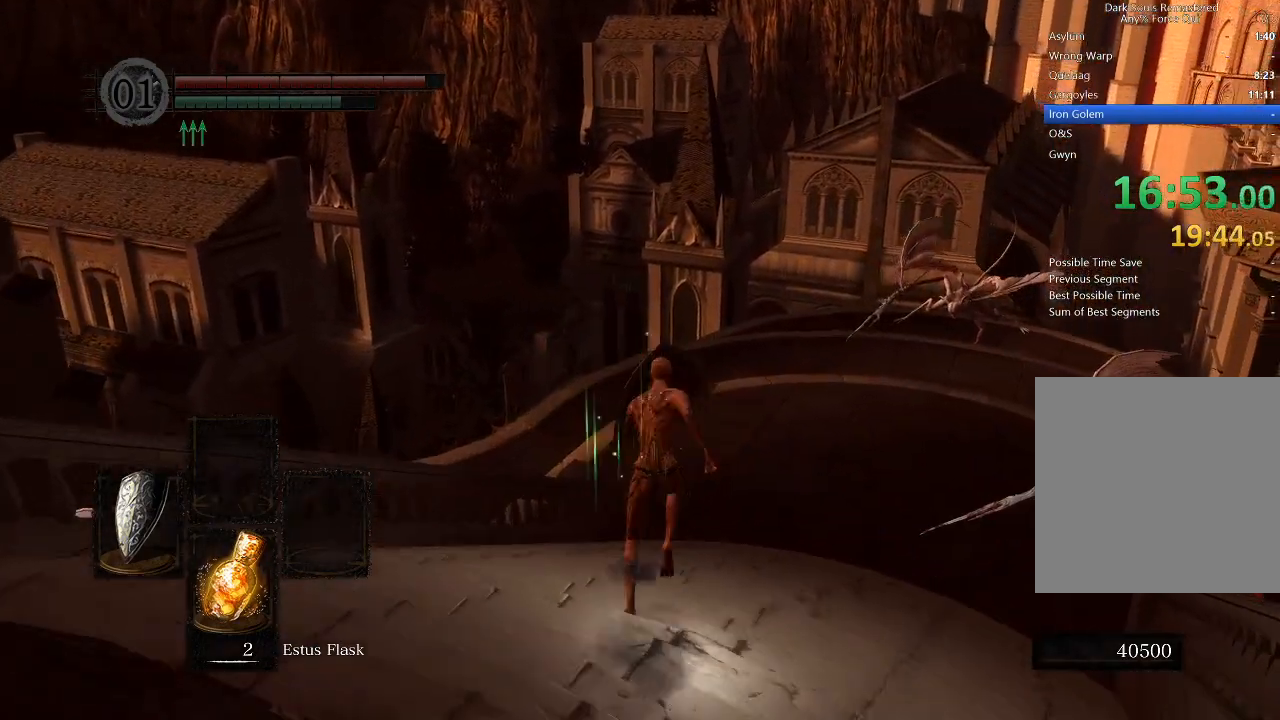
{"buttons": ["B", "L1"], "left_stick": "up", "right_stick": "center", "events": []}
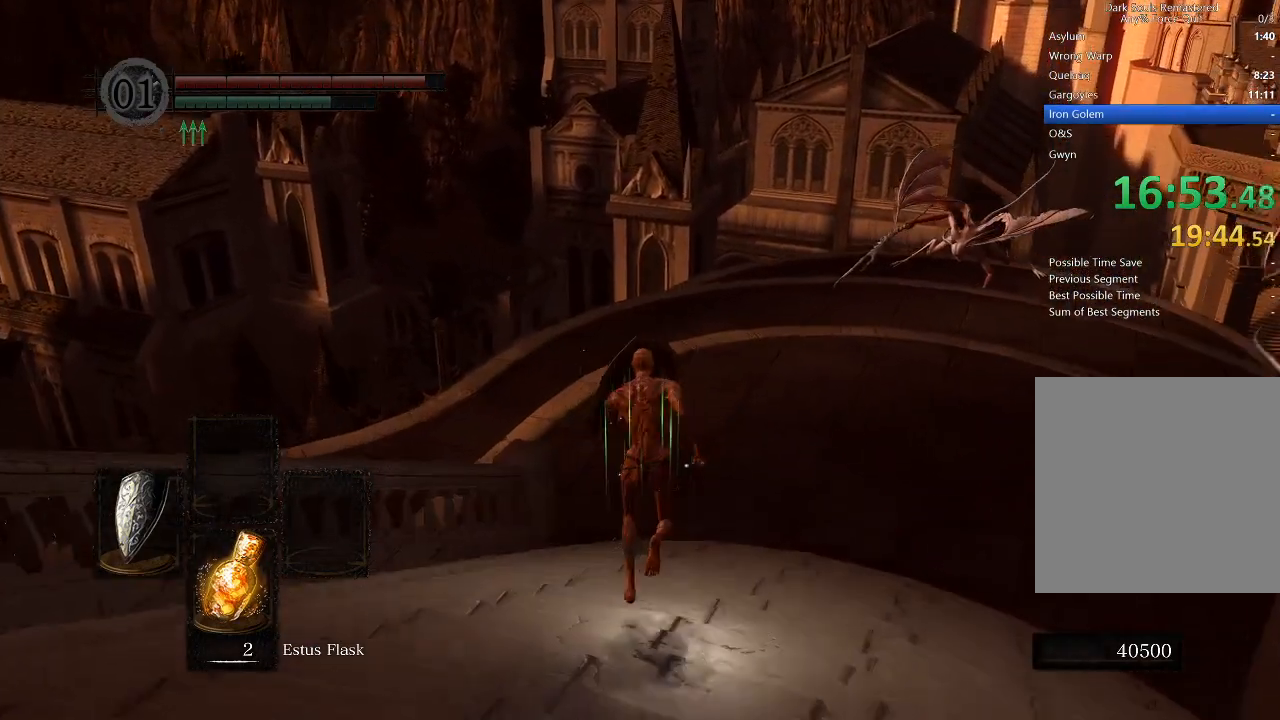
{"buttons": ["B", "L1"], "left_stick": "up", "right_stick": "center", "events": []}
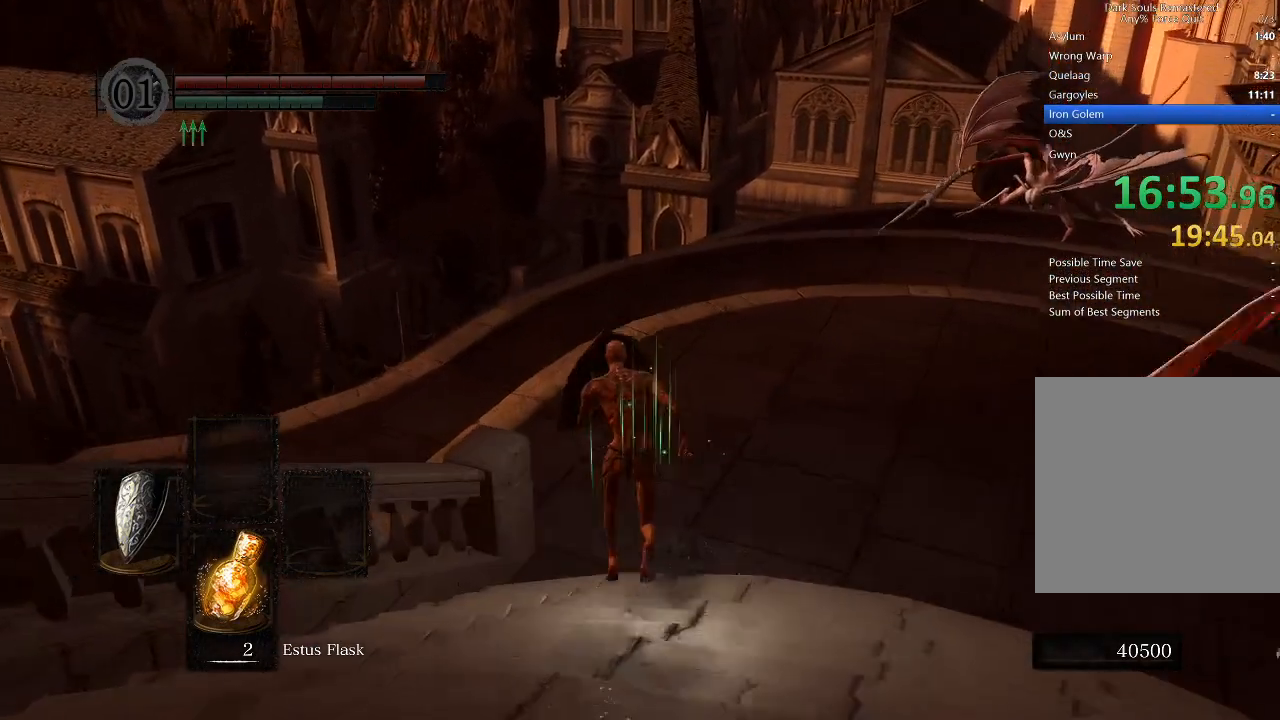
{"buttons": ["L1"], "left_stick": "up", "right_stick": "center", "events": [[500, "B", "up"]]}
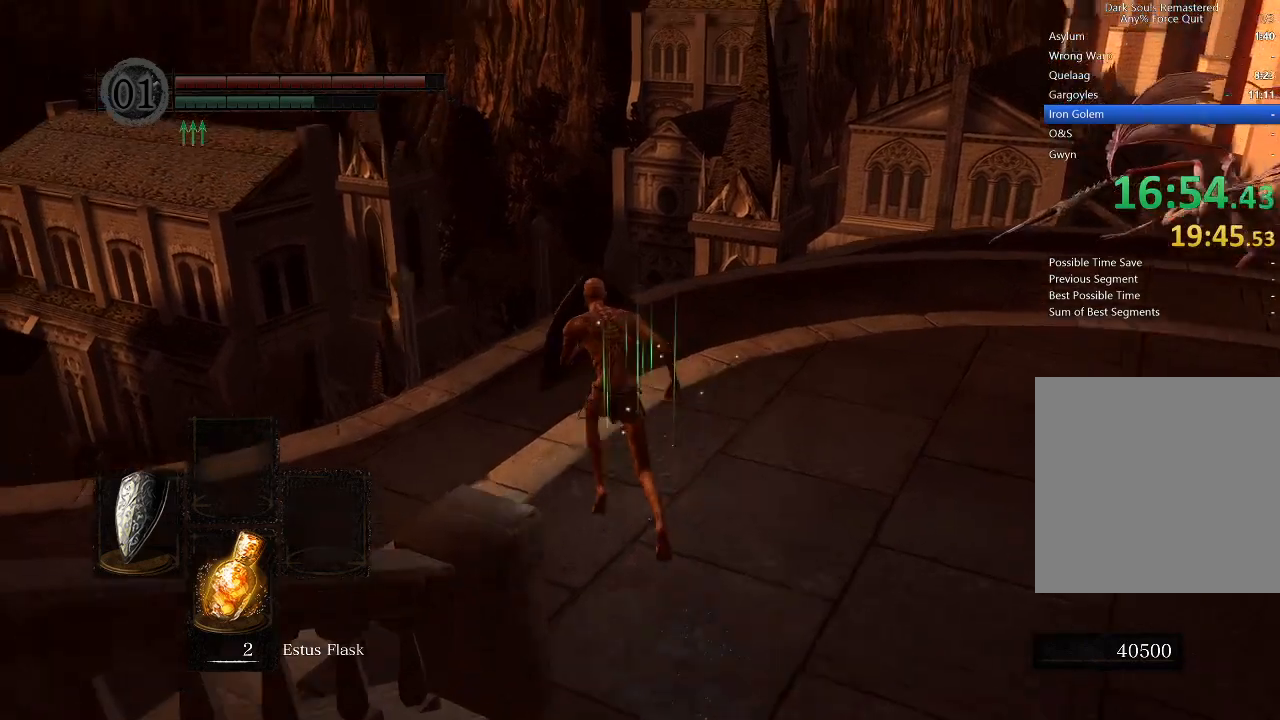
{"buttons": ["L1"], "left_stick": "up", "right_stick": "down", "events": [[67, "B", "down"], [200, "B", "up"], [500, "right_stick", "down"]]}
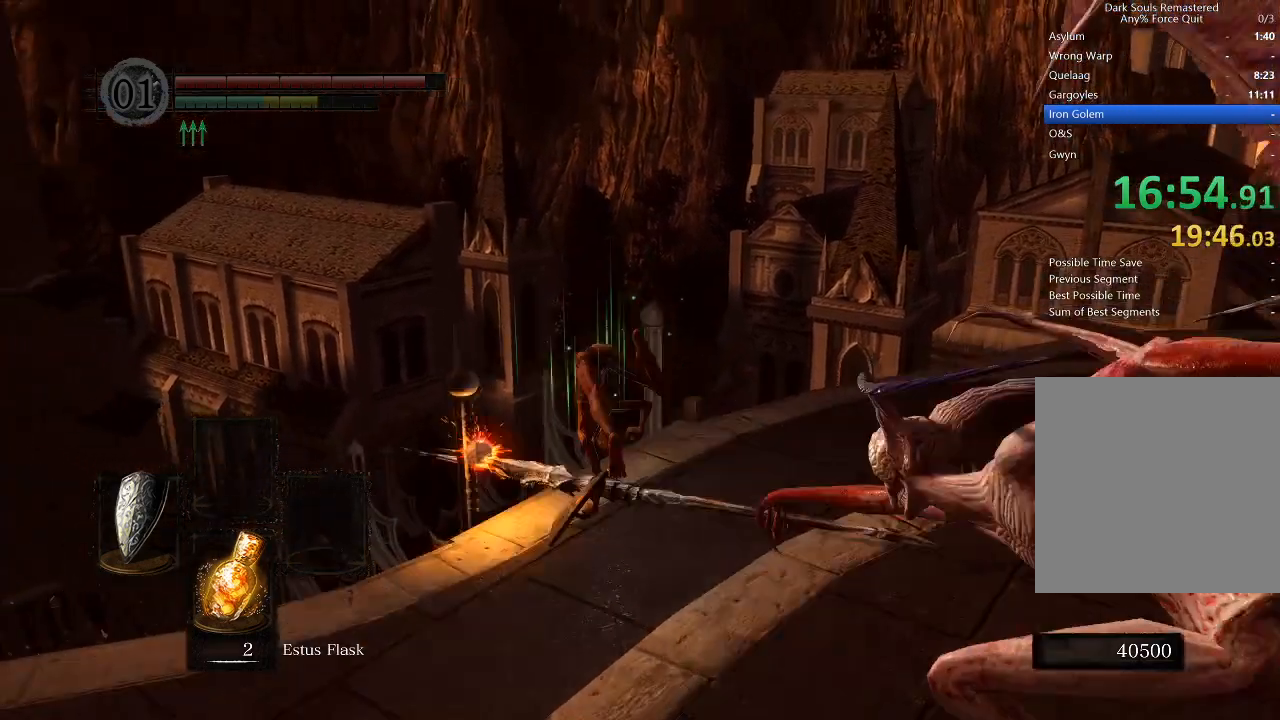
{"buttons": ["B", "L1"], "left_stick": "up", "right_stick": "center", "events": [[200, "L1", "up"], [300, "right_stick", "center"], [367, "L1", "down"], [467, "B", "down"]]}
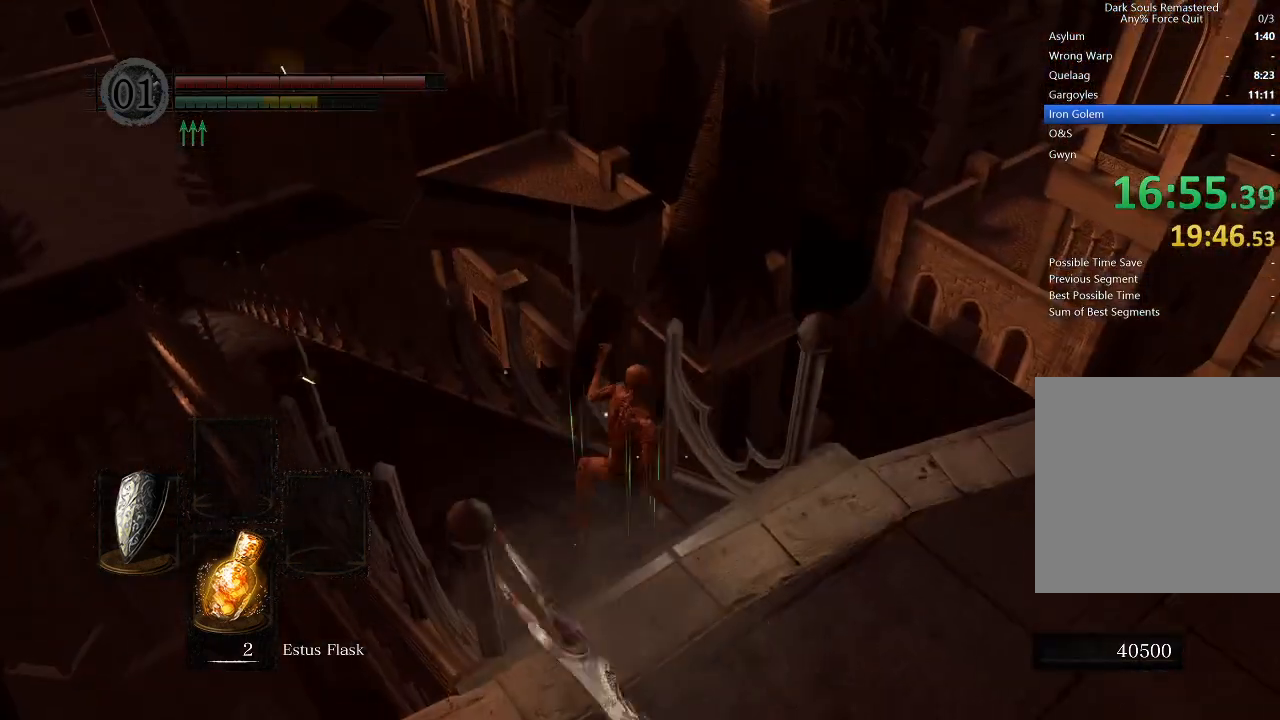
{"buttons": ["B", "L1"], "left_stick": "up", "right_stick": "left", "events": [[467, "right_stick", "left"]]}
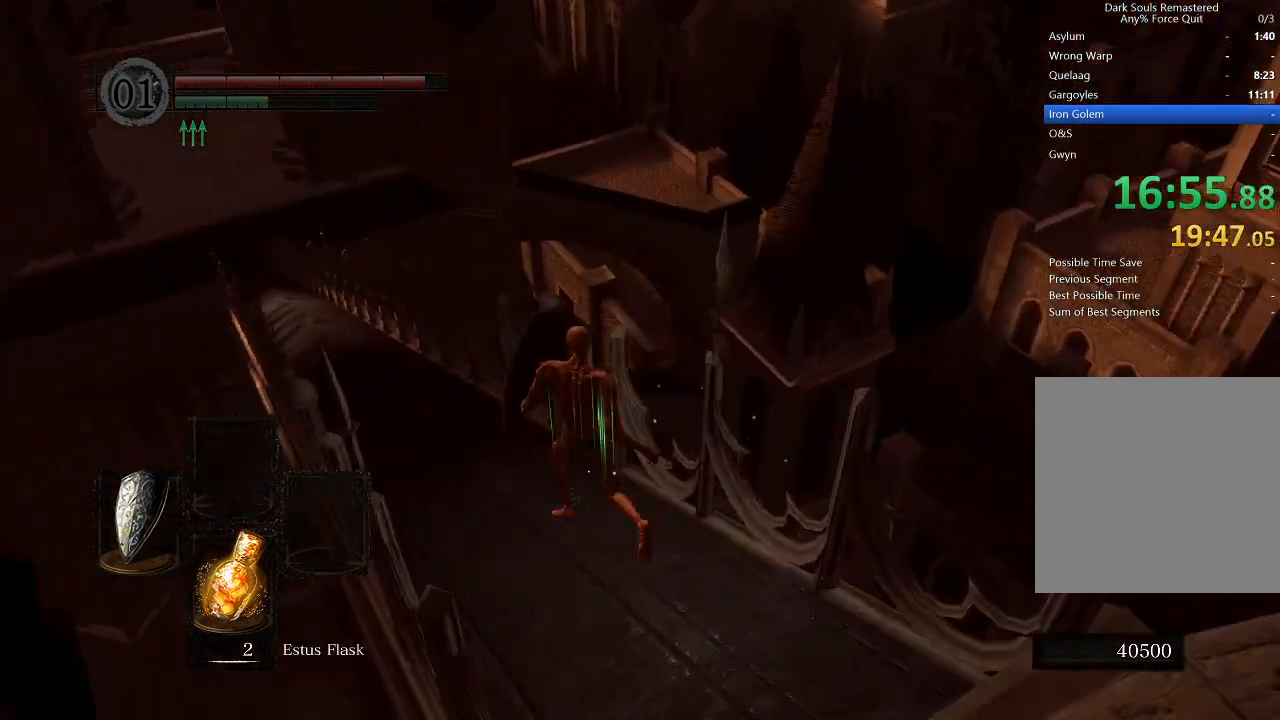
{"buttons": ["B", "L1"], "left_stick": "up", "right_stick": "center", "events": [[133, "right_stick", "center"]]}
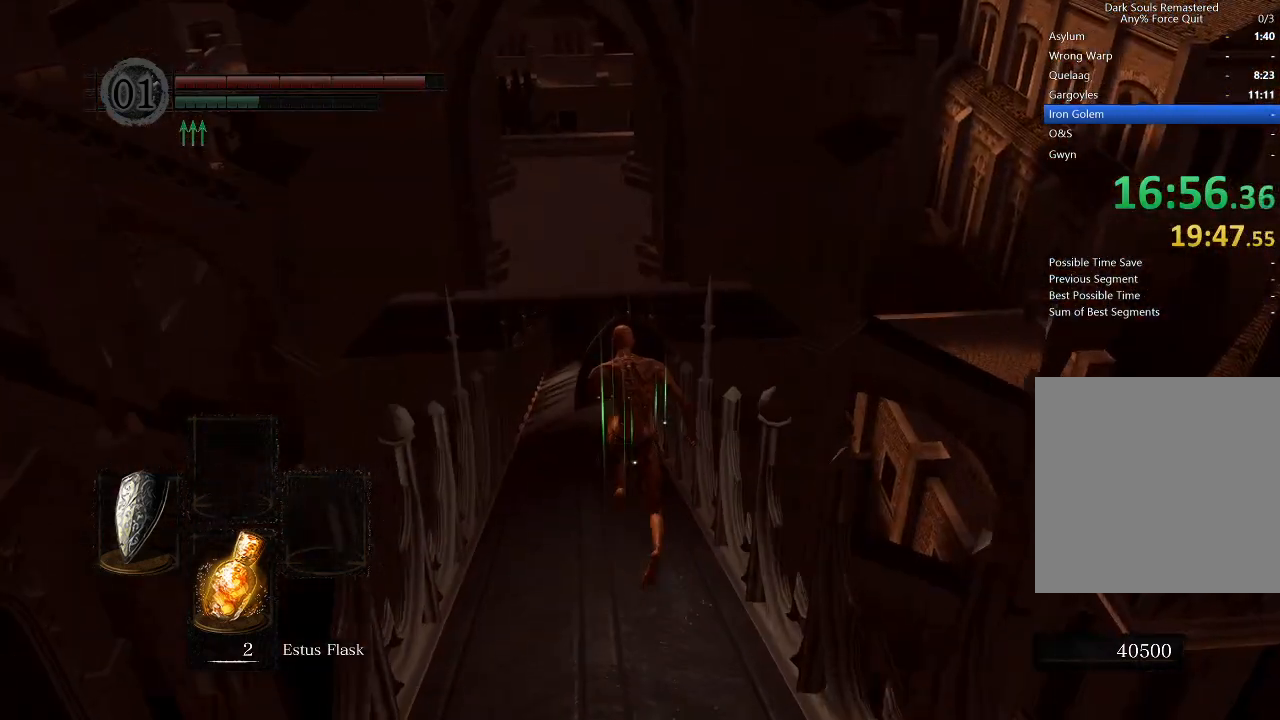
{"buttons": ["B", "L1"], "left_stick": "up", "right_stick": "center", "events": [[133, "right_stick", "up"], [200, "right_stick", "center"]]}
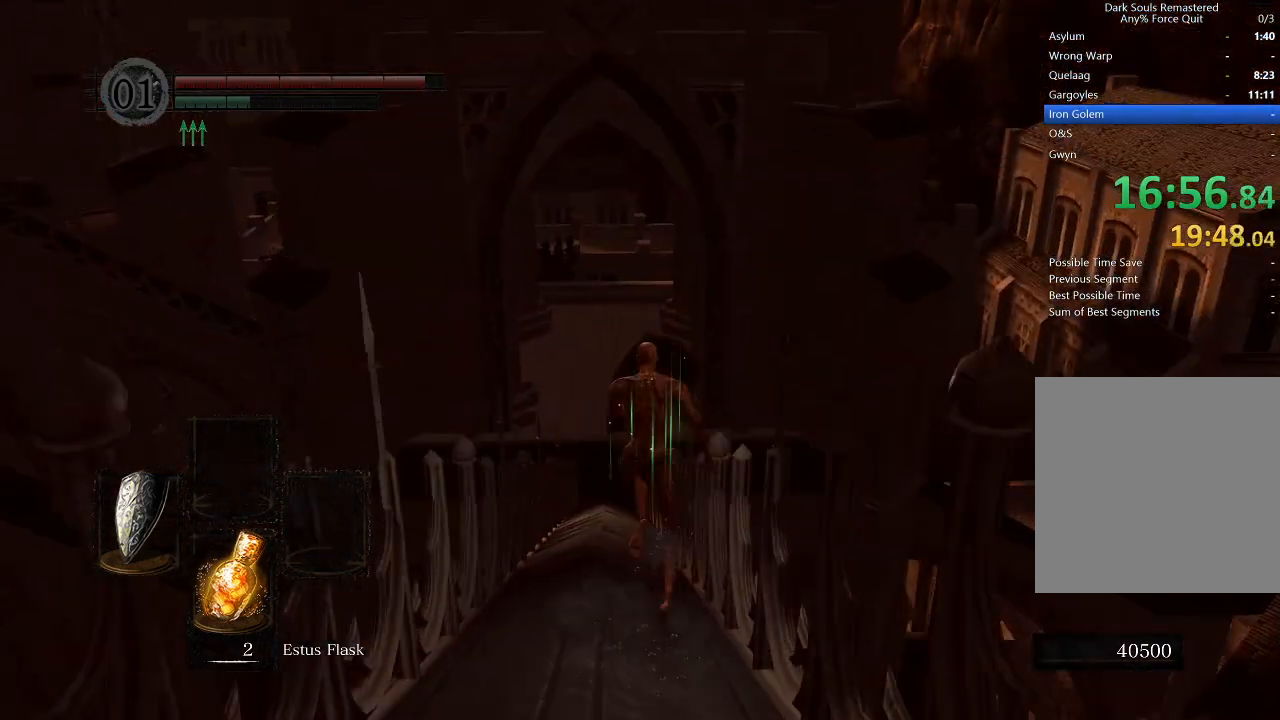
{"buttons": ["B", "L1"], "left_stick": "up", "right_stick": "center", "events": [[300, "right_stick", "down"], [433, "right_stick", "center"]]}
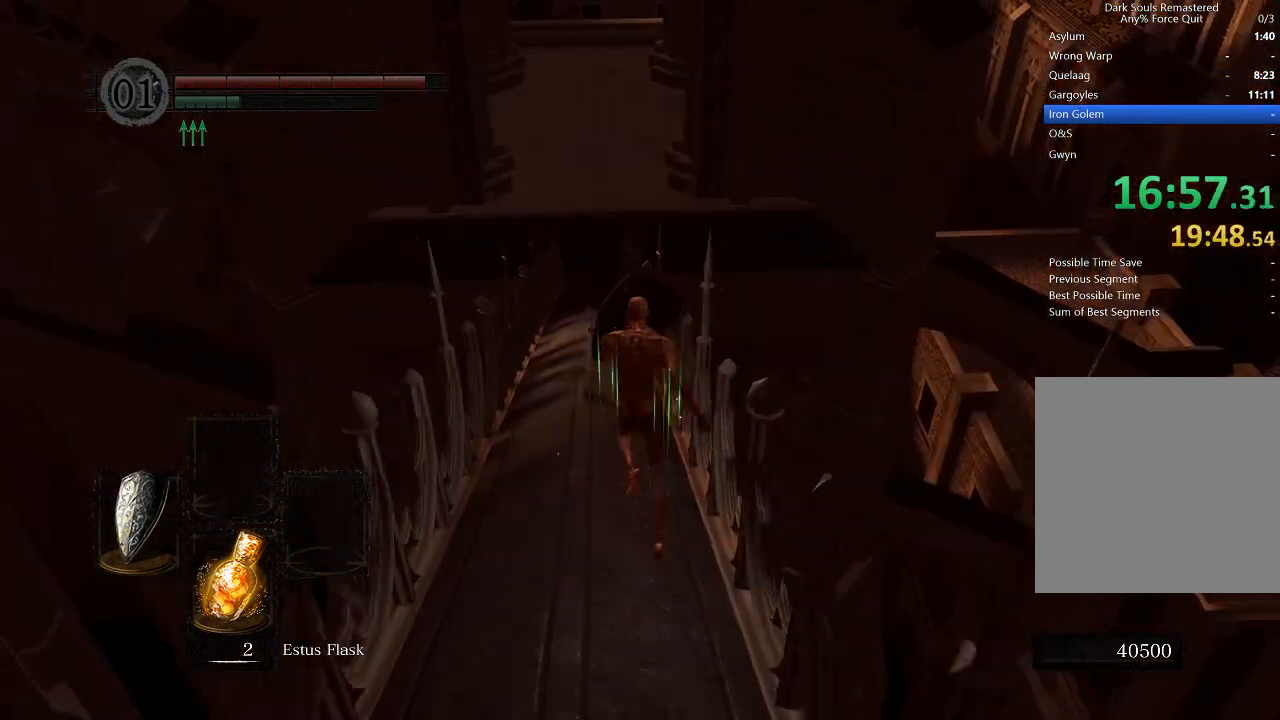
{"buttons": ["B", "L1"], "left_stick": "up", "right_stick": "center", "events": []}
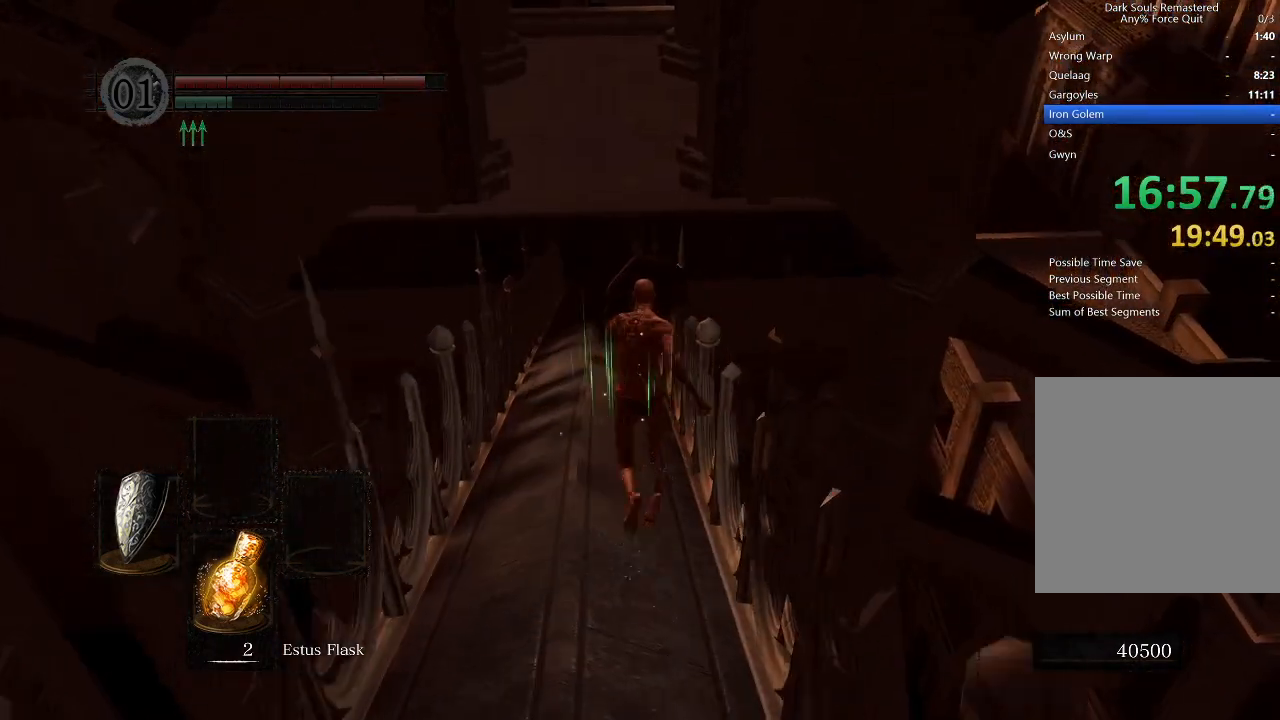
{"buttons": ["B", "L1"], "left_stick": "up", "right_stick": "center", "events": []}
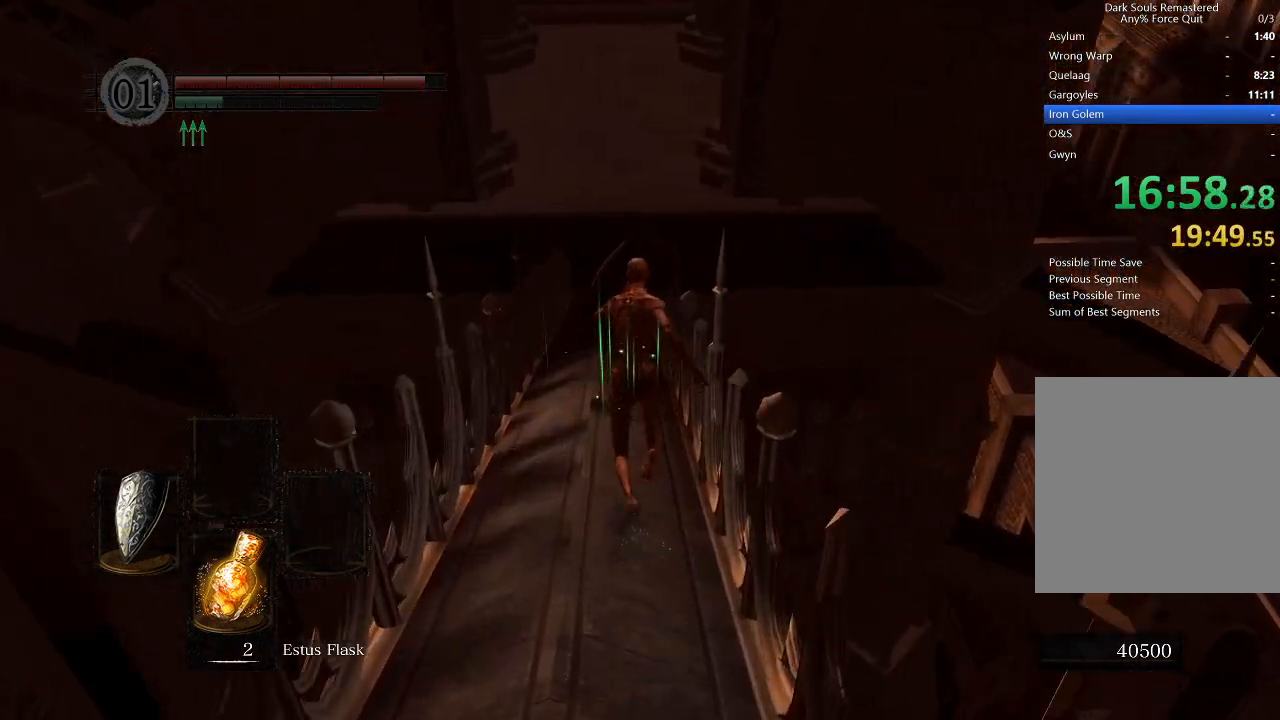
{"buttons": ["B", "L1"], "left_stick": "up", "right_stick": "center", "events": []}
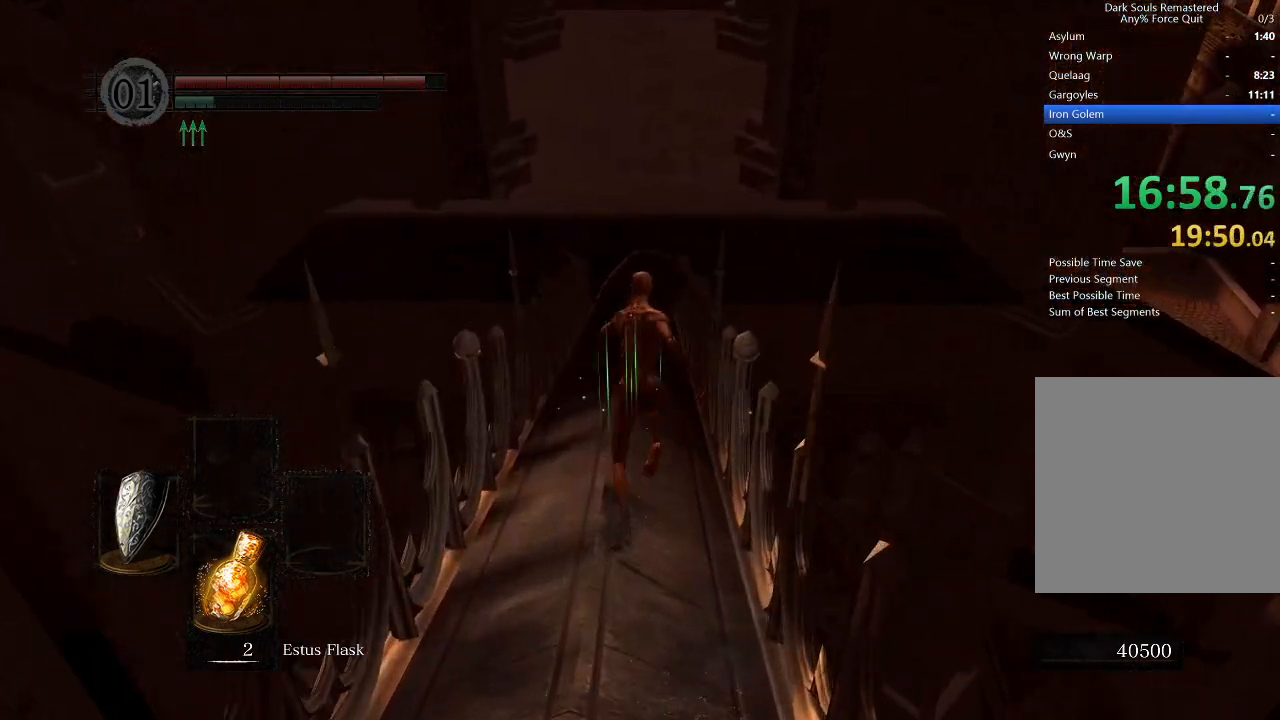
{"buttons": [], "left_stick": "up", "right_stick": "center", "events": [[33, "L1", "up"], [100, "B", "up"]]}
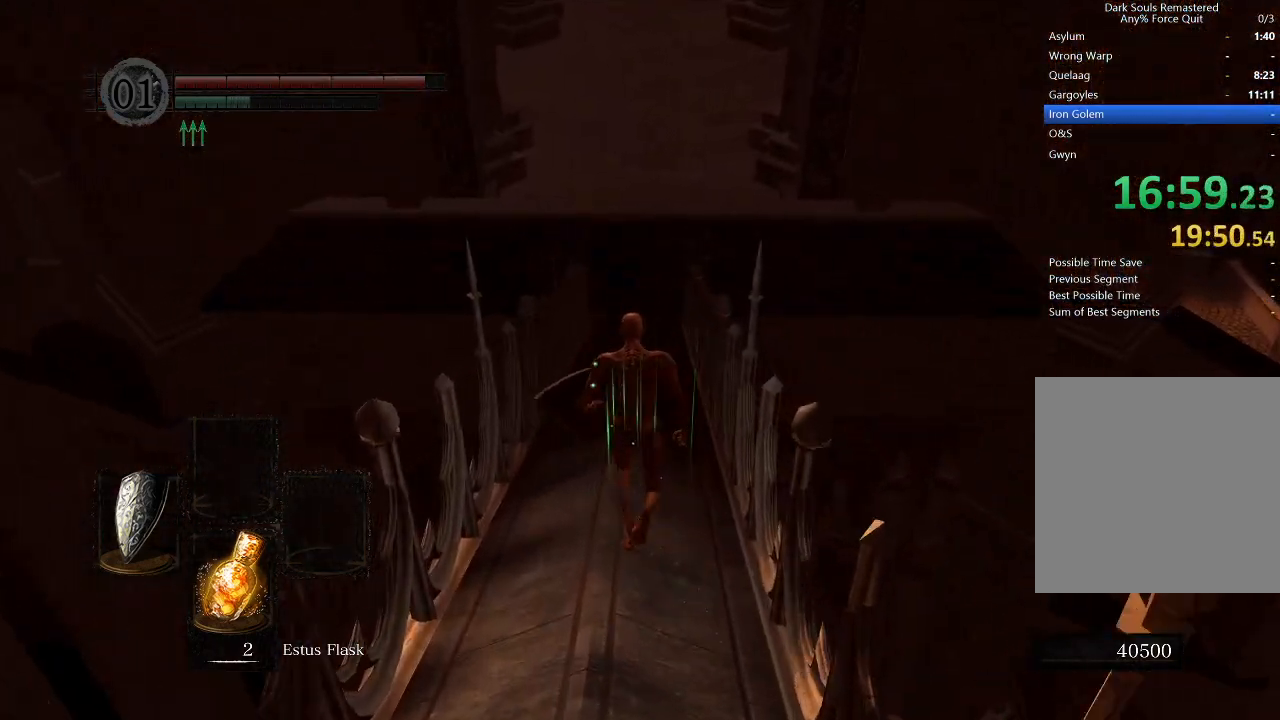
{"buttons": ["B", "L1"], "left_stick": "up", "right_stick": "center", "events": [[267, "B", "down"], [467, "L1", "down"]]}
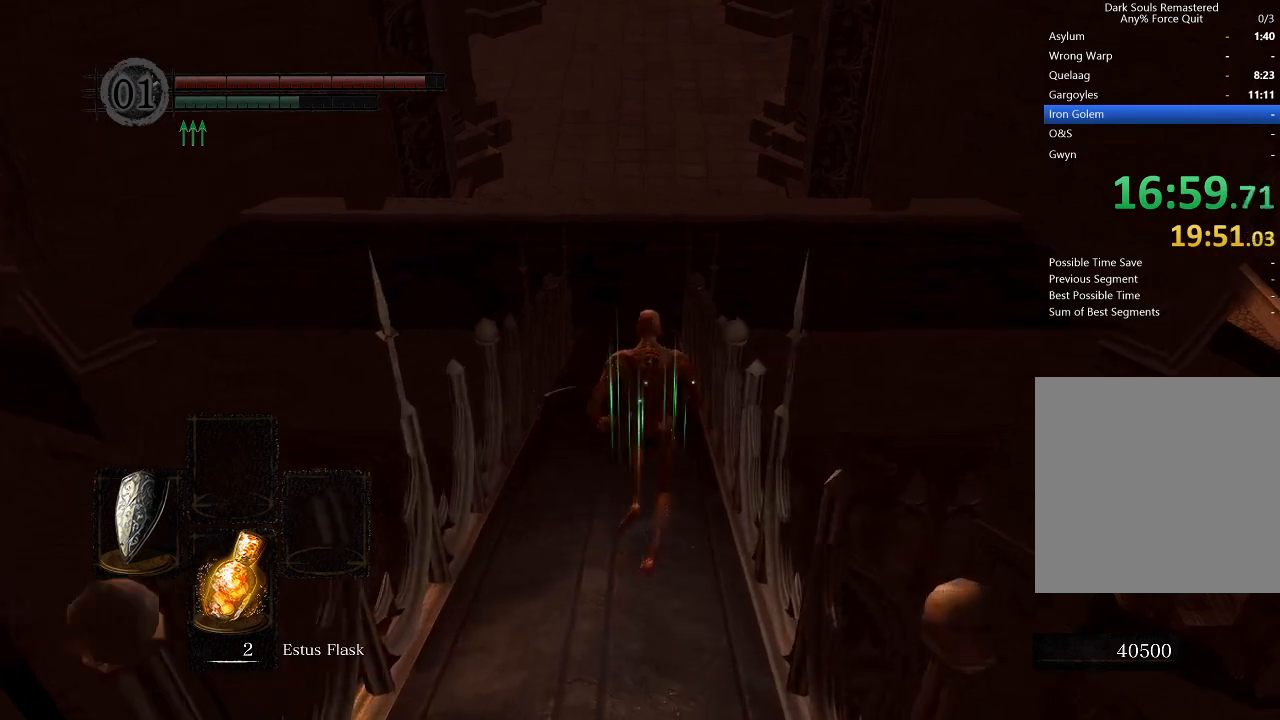
{"buttons": ["B", "L1"], "left_stick": "up", "right_stick": "center", "events": []}
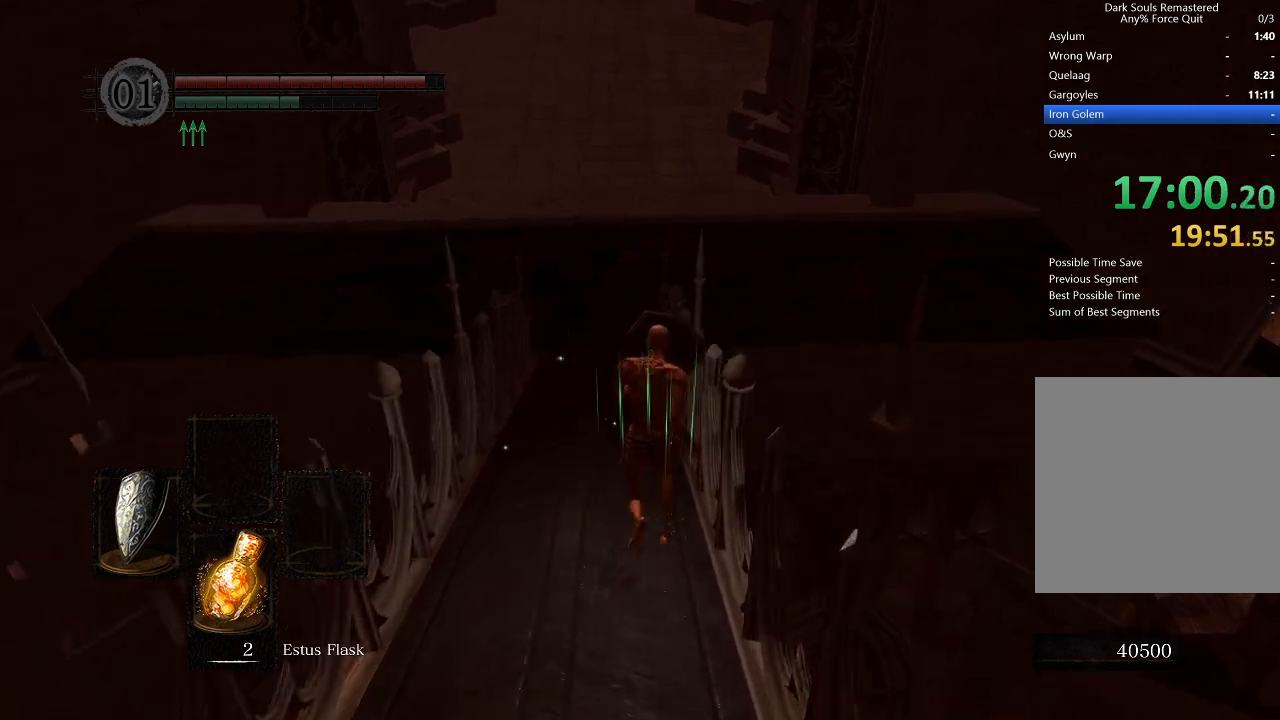
{"buttons": ["B", "L1"], "left_stick": "up", "right_stick": "center", "events": []}
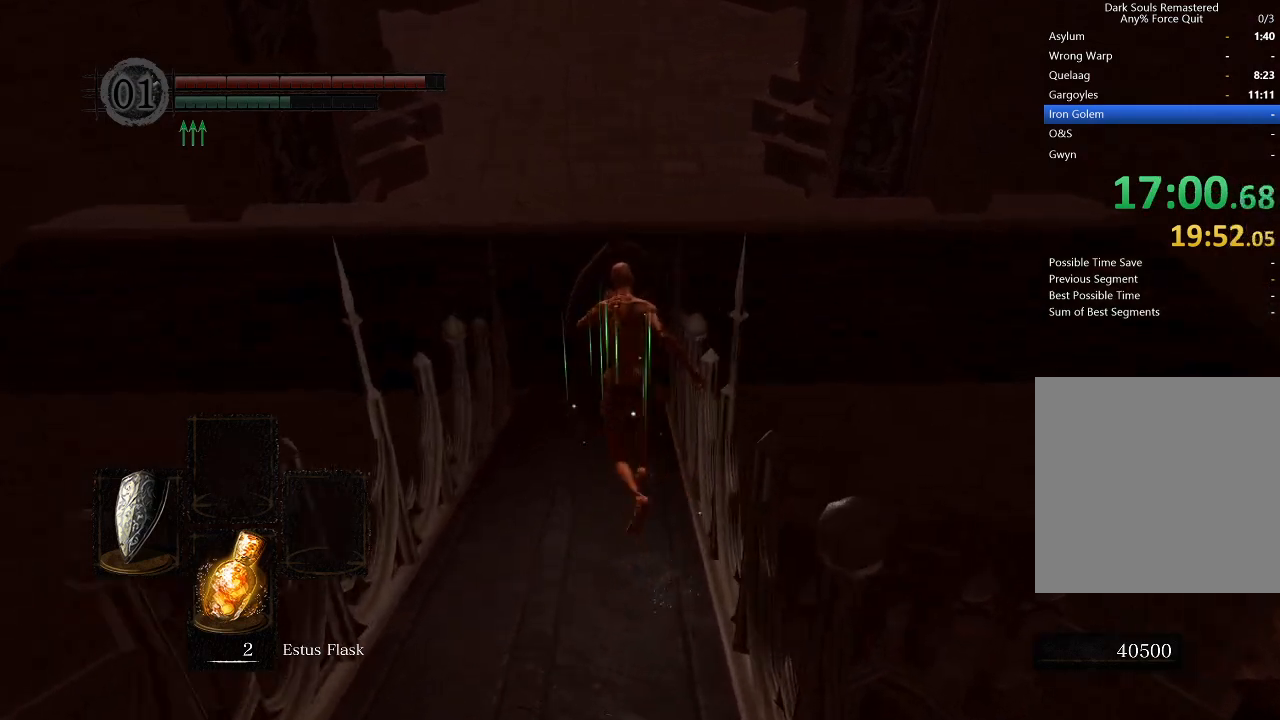
{"buttons": ["B", "L1"], "left_stick": "up", "right_stick": "center", "events": [[267, "right_stick", "up"], [400, "right_stick", "center"]]}
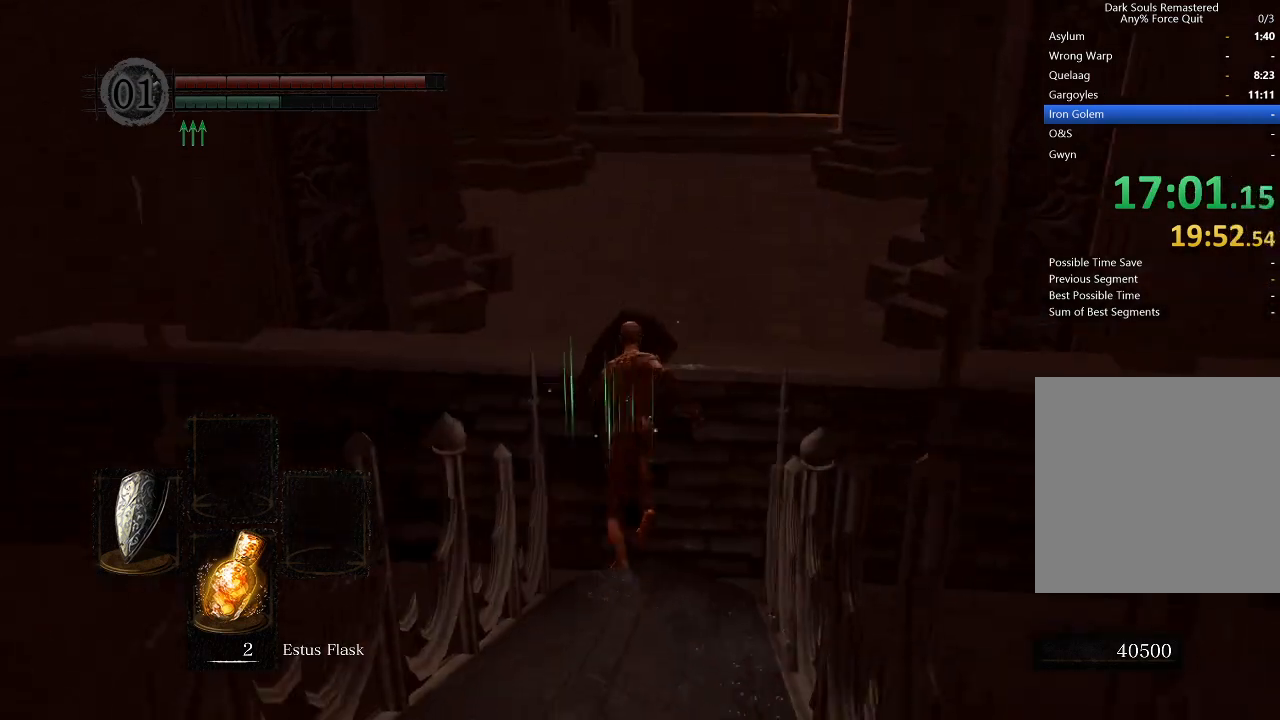
{"buttons": [], "left_stick": "up", "right_stick": "center", "events": [[333, "L1", "up"], [400, "B", "up"]]}
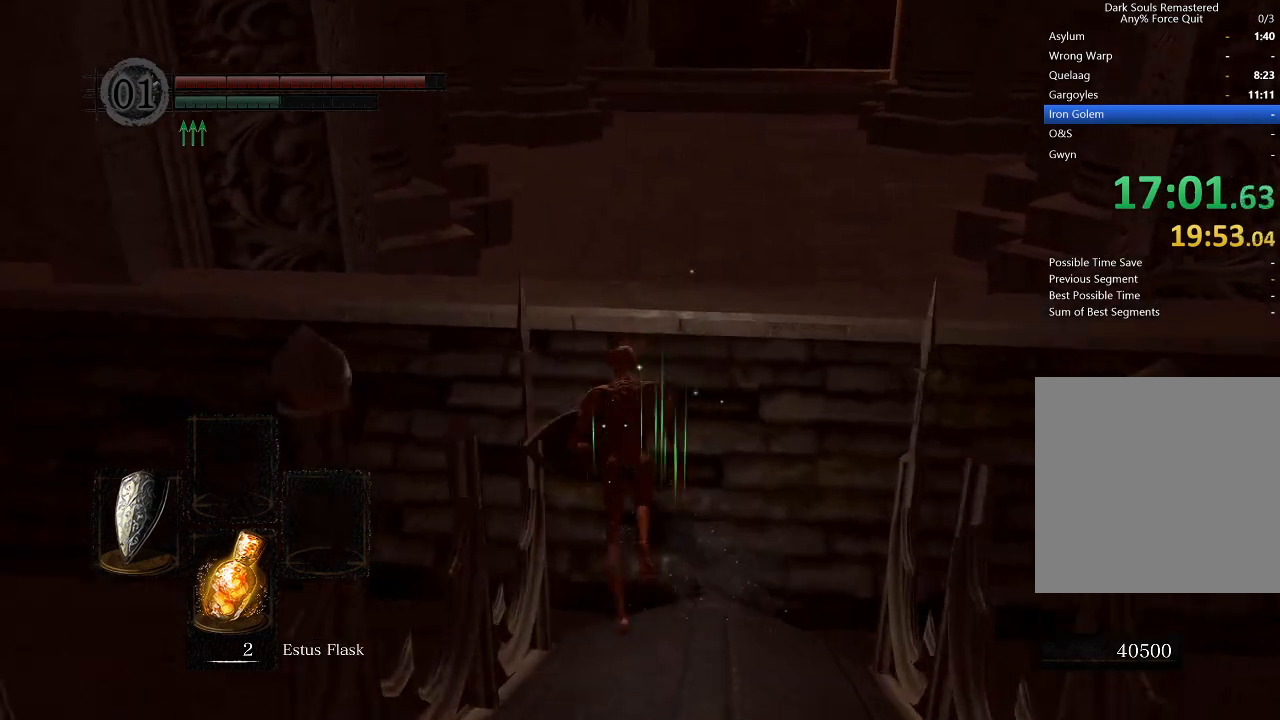
{"buttons": [], "left_stick": "up", "right_stick": "down-left", "events": [[400, "right_stick", "left"], [467, "right_stick", "down-left"]]}
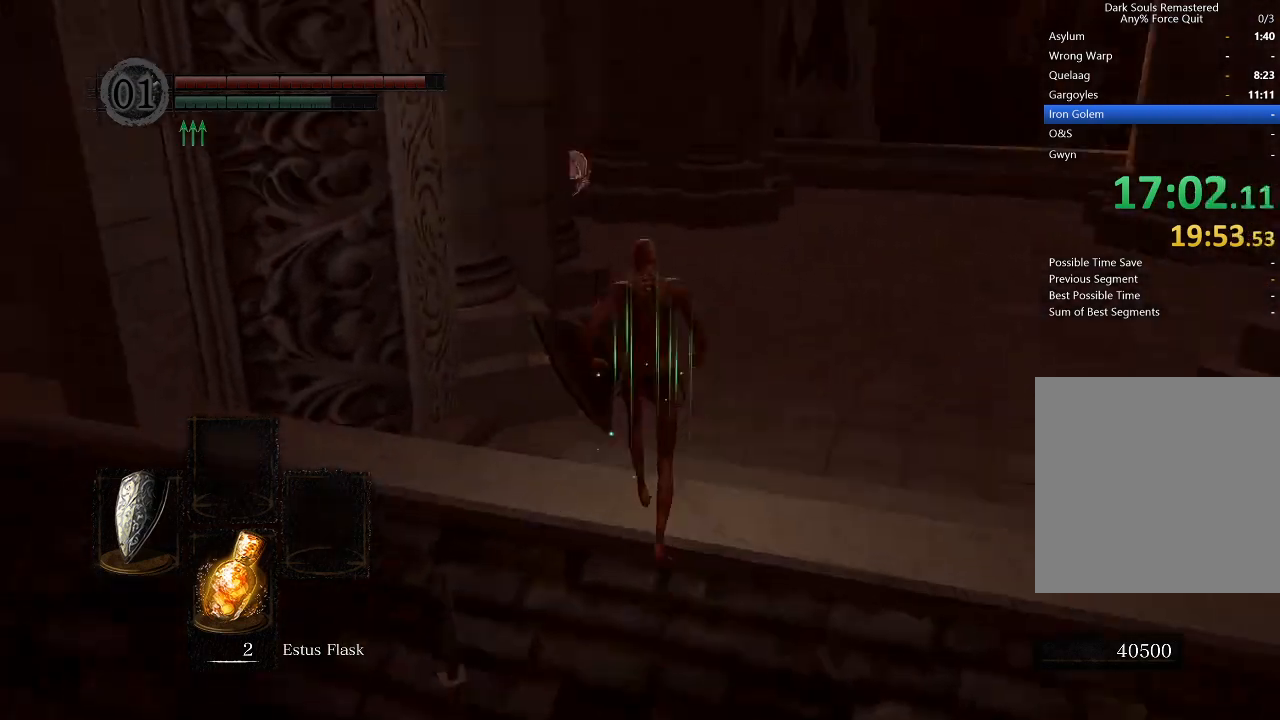
{"buttons": ["B", "L1"], "left_stick": "up", "right_stick": "center", "events": [[33, "right_stick", "center"], [333, "B", "down"], [500, "L1", "down"]]}
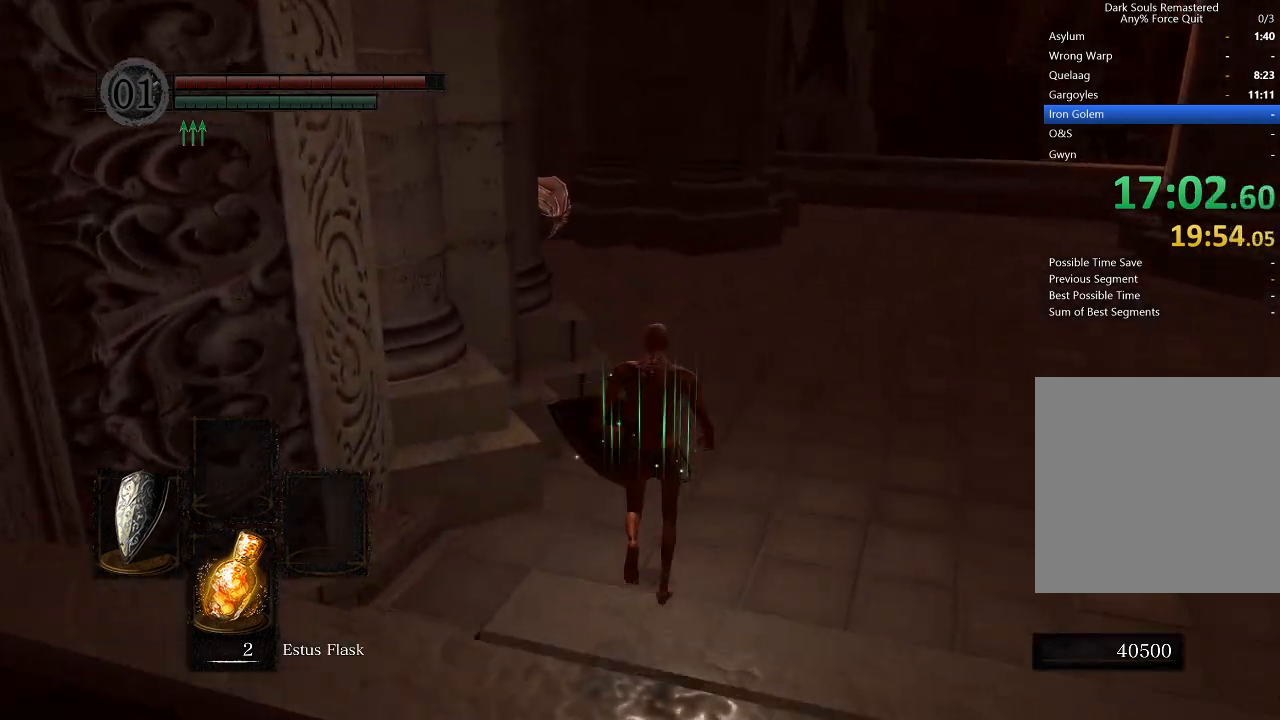
{"buttons": ["B", "L1"], "left_stick": "up", "right_stick": "center", "events": []}
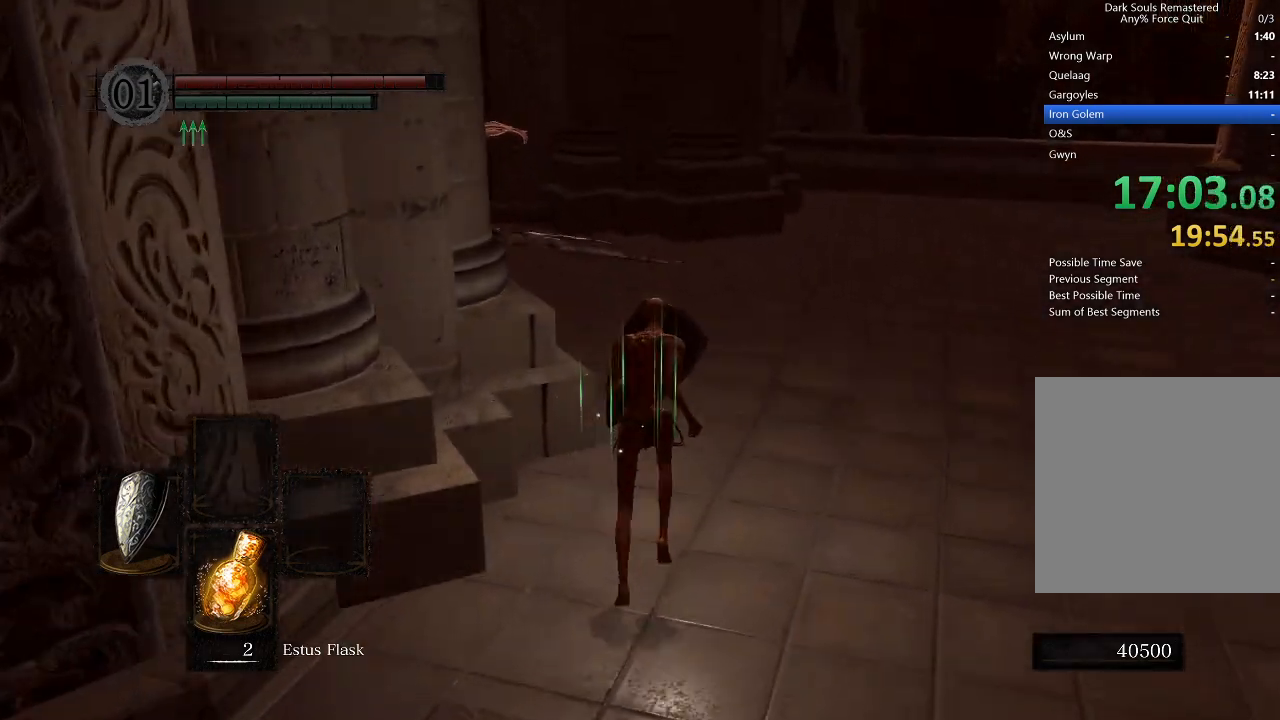
{"buttons": ["B", "L1"], "left_stick": "up", "right_stick": "center", "events": [[200, "right_stick", "down-left"], [367, "right_stick", "center"]]}